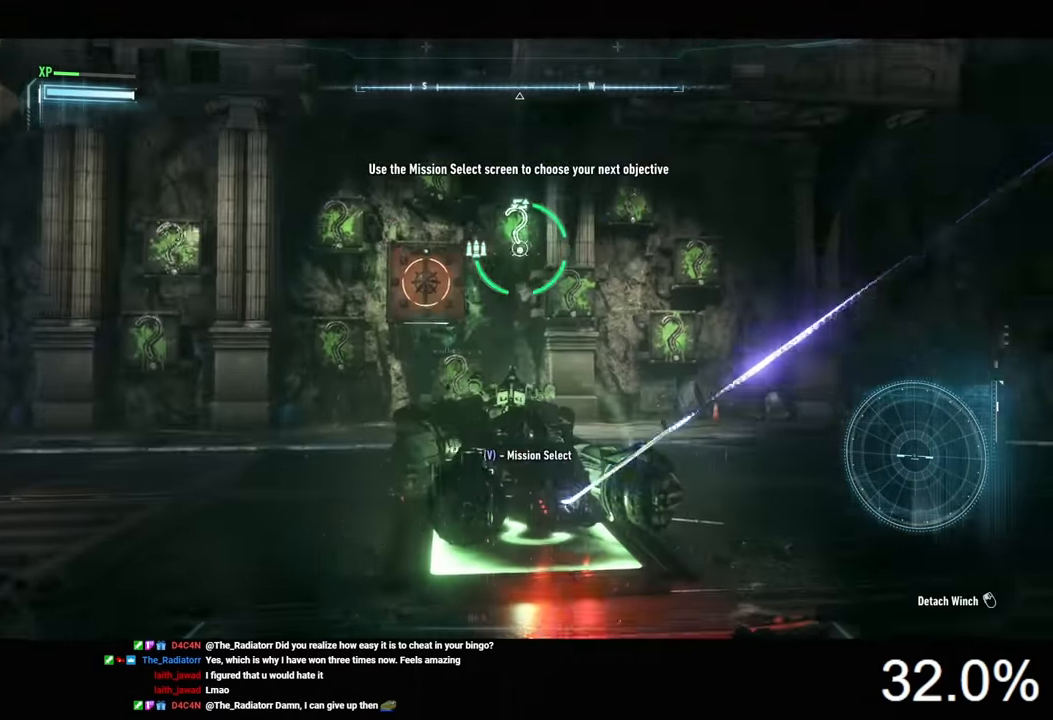
Gameplay with keyboard and mouse; each line is a JSON object with the keys and mouse buttons held at the frame after it. "events" lists presses ("down") and releases ("up") of "1", "2", "3", "4", "5", "a", "alt", "c", "caps_lock", "ctrl", "d", "e", "f", "g", "q", "r", "s", "shift", "space", "t", "tab", "v", "w", "x", "z", "mouse_left", "mouse_wheel" and "mouse_right" between this image and that frame as [ms after this image, input, new state], when the widget could be followed in between. "mouse_left", "mouse_wheel", "mouse_right" = the "left", "wheel", "right" buttons of the "mouse" list. No other keys are recorded. "wheel" means that the mouse wheel is clicked or scrolled. "mouse_move" is the direction in which the mouse moves at that frame (one of eight, or "still"), when it could be read.
{"keys": [], "mouse": ["right"], "mouse_move": "still", "events": [[366, "mouse_wheel", "down"], [500, "mouse_wheel", "up"]]}
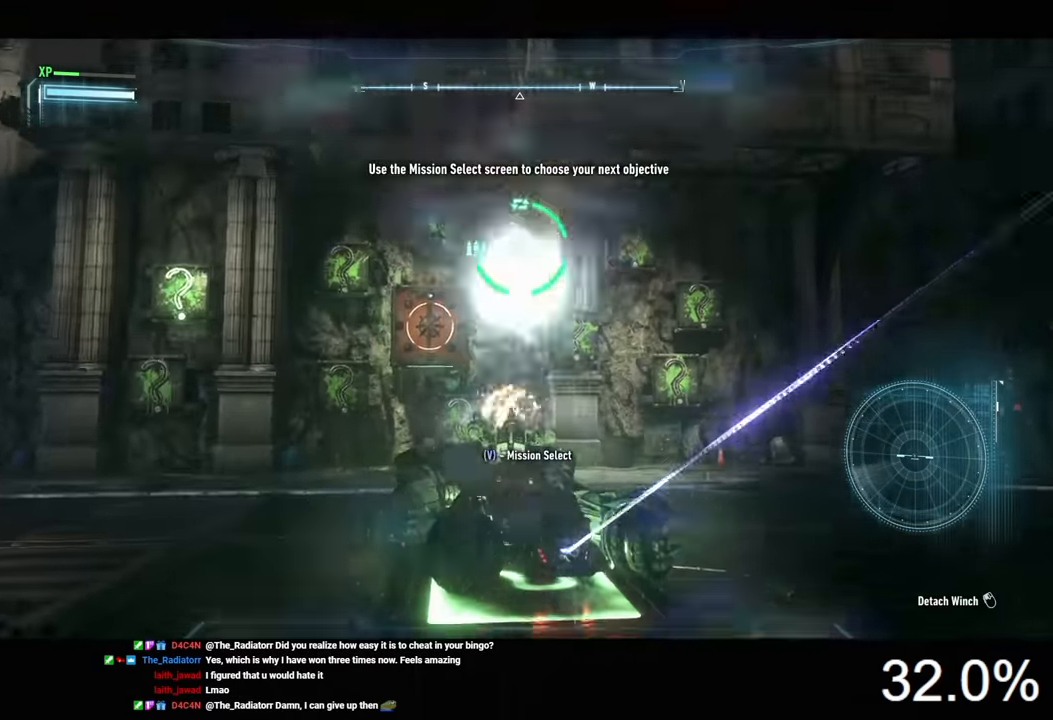
{"keys": [], "mouse": ["right"], "mouse_move": "still", "events": []}
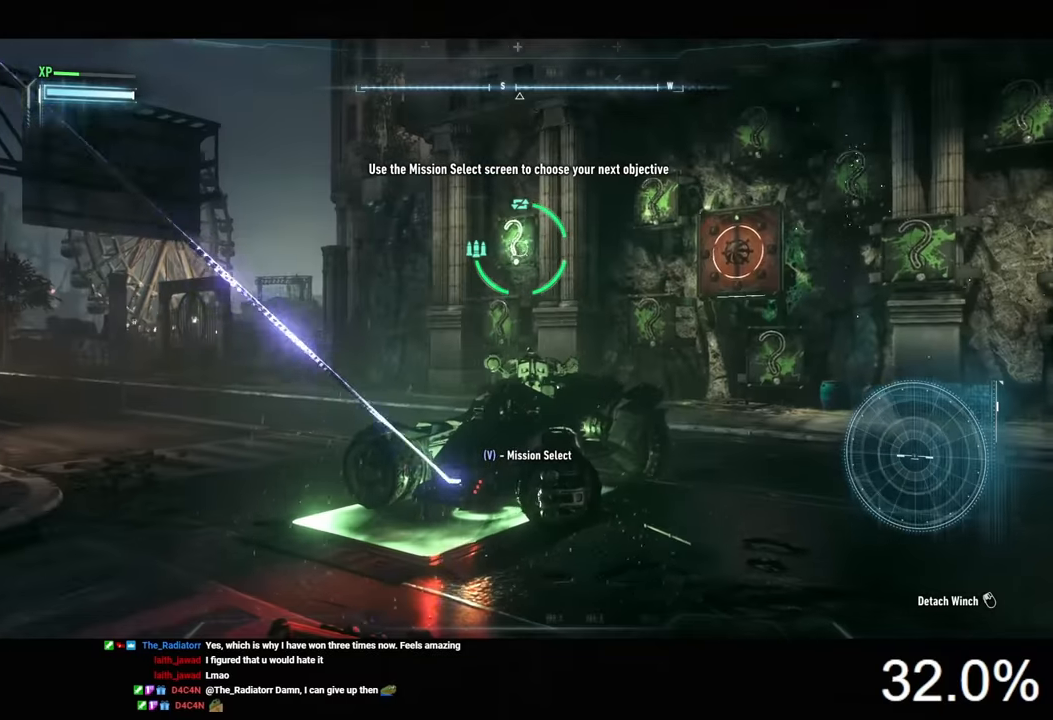
{"keys": [], "mouse": ["right"], "mouse_move": "still", "events": [[266, "mouse_wheel", "down"], [400, "mouse_wheel", "up"]]}
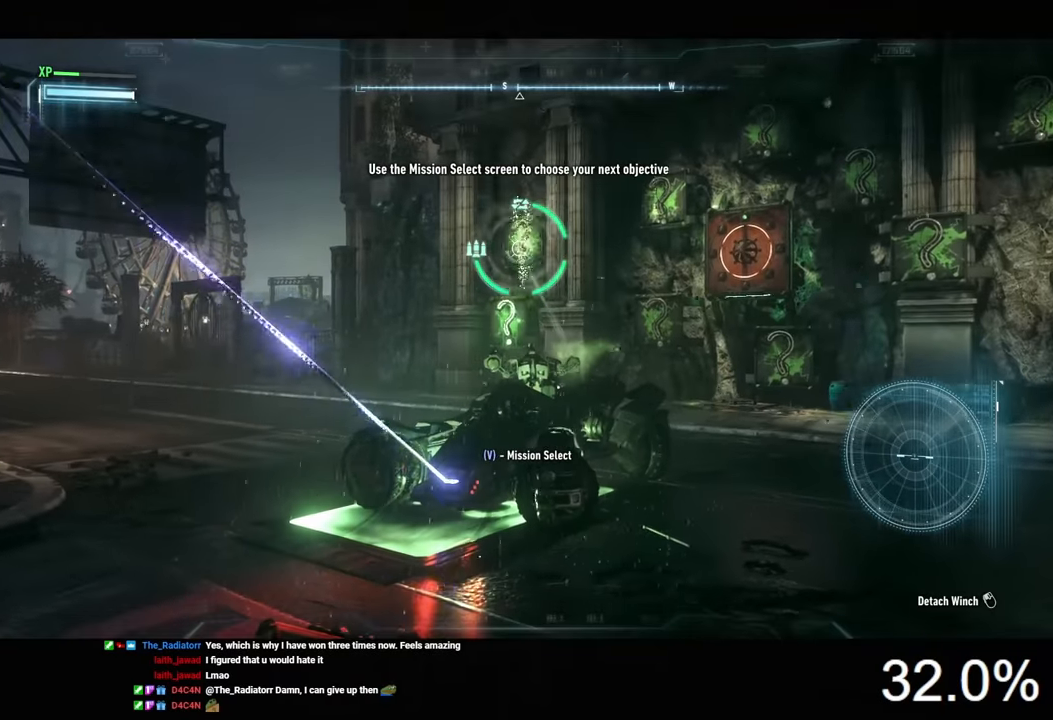
{"keys": [], "mouse": ["right"], "mouse_move": "still", "events": []}
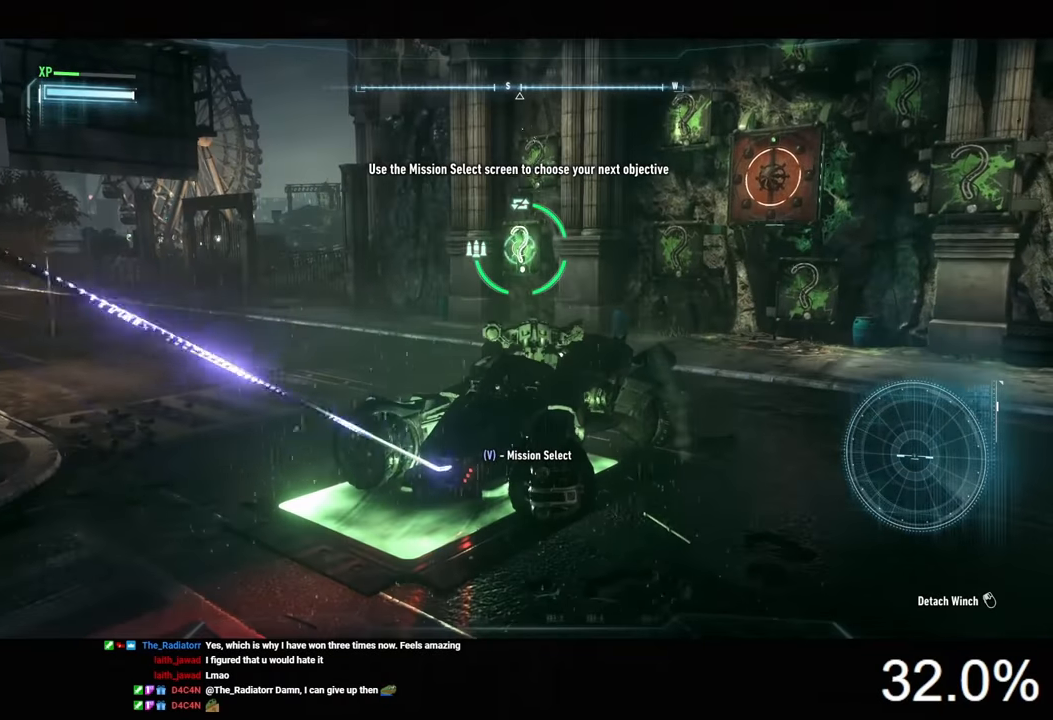
{"keys": [], "mouse": ["right"], "mouse_move": "still", "events": [[266, "mouse_wheel", "down"], [400, "mouse_wheel", "up"]]}
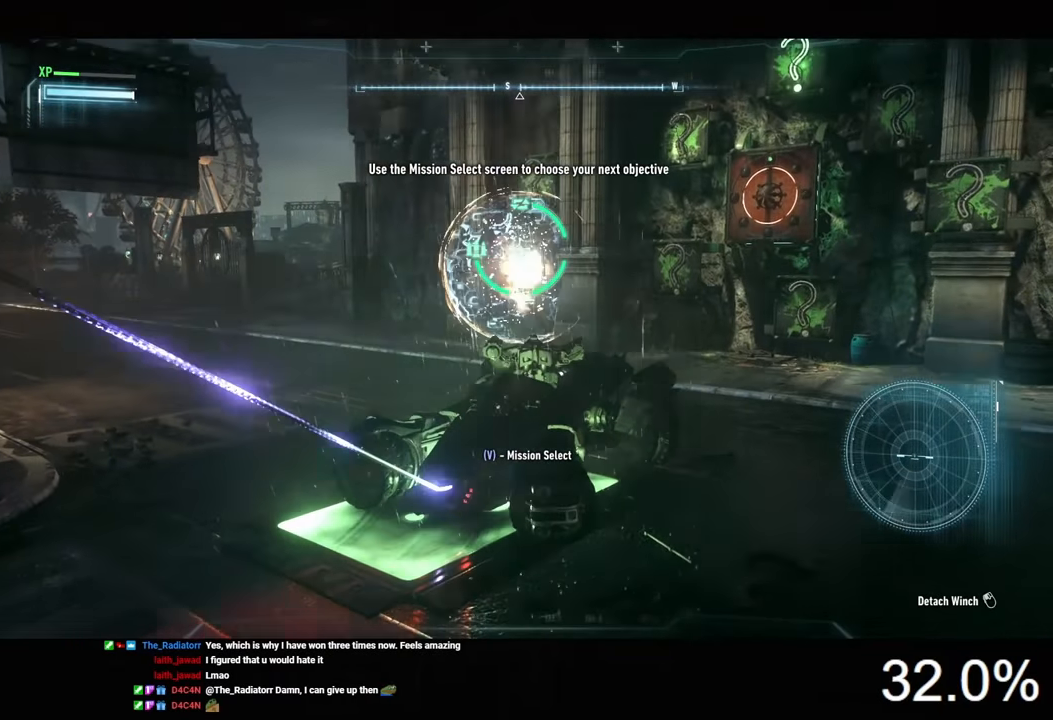
{"keys": [], "mouse": ["right"], "mouse_move": "still", "events": []}
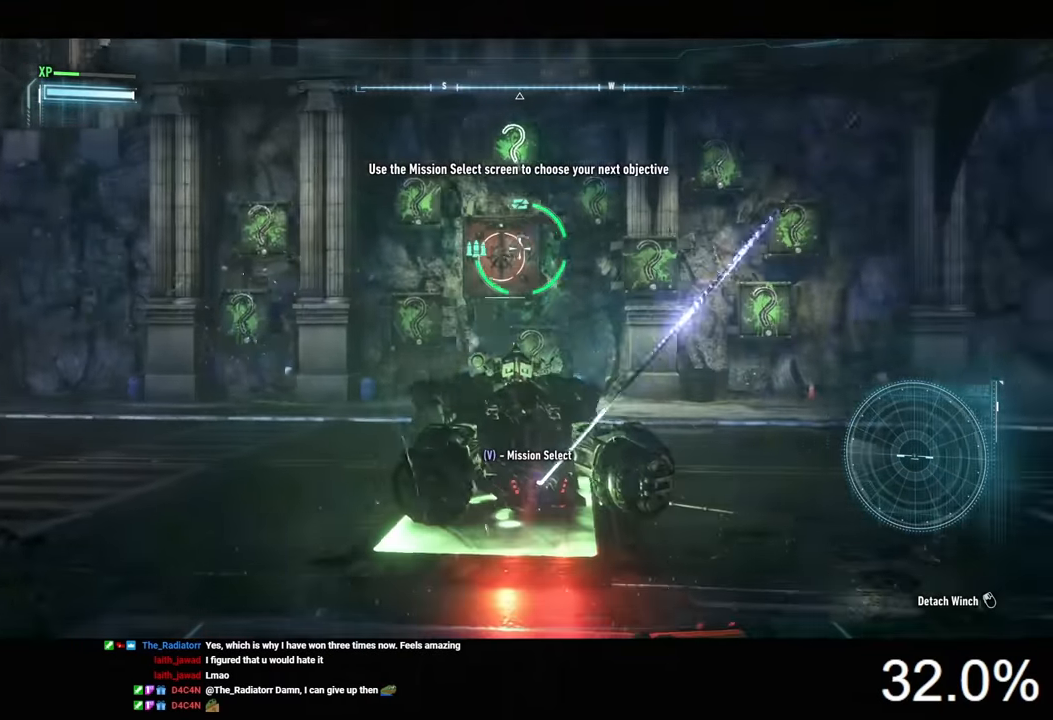
{"keys": [], "mouse": ["right"], "mouse_move": "still", "events": []}
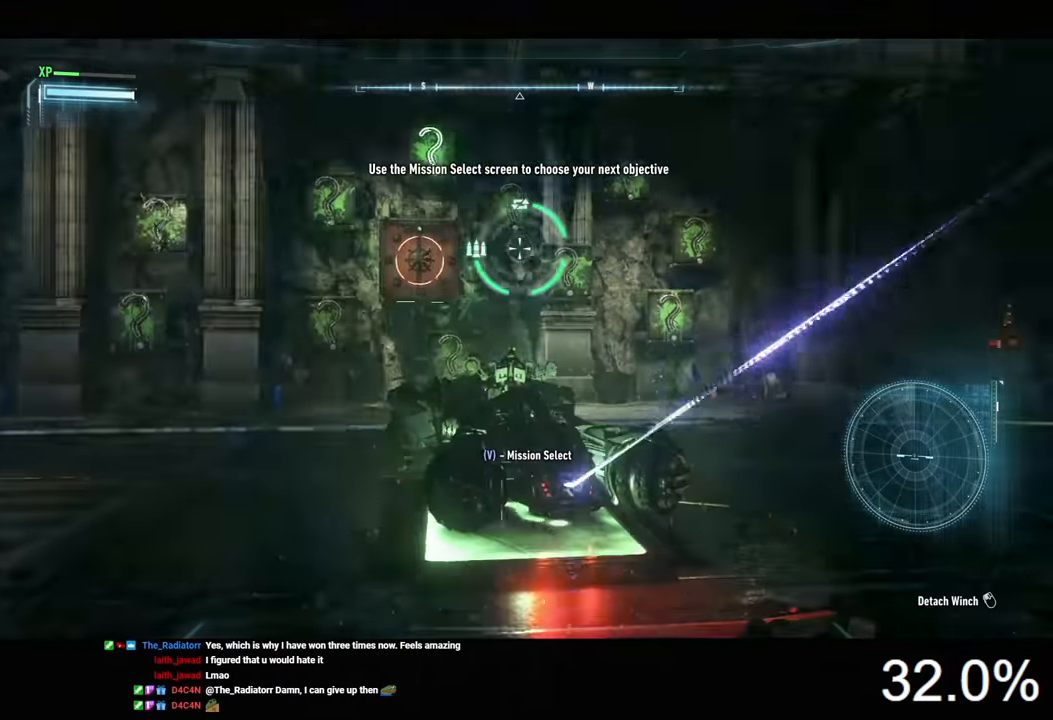
{"keys": [], "mouse": ["right"], "mouse_move": "still", "events": [[400, "mouse_wheel", "down"], [500, "mouse_wheel", "up"]]}
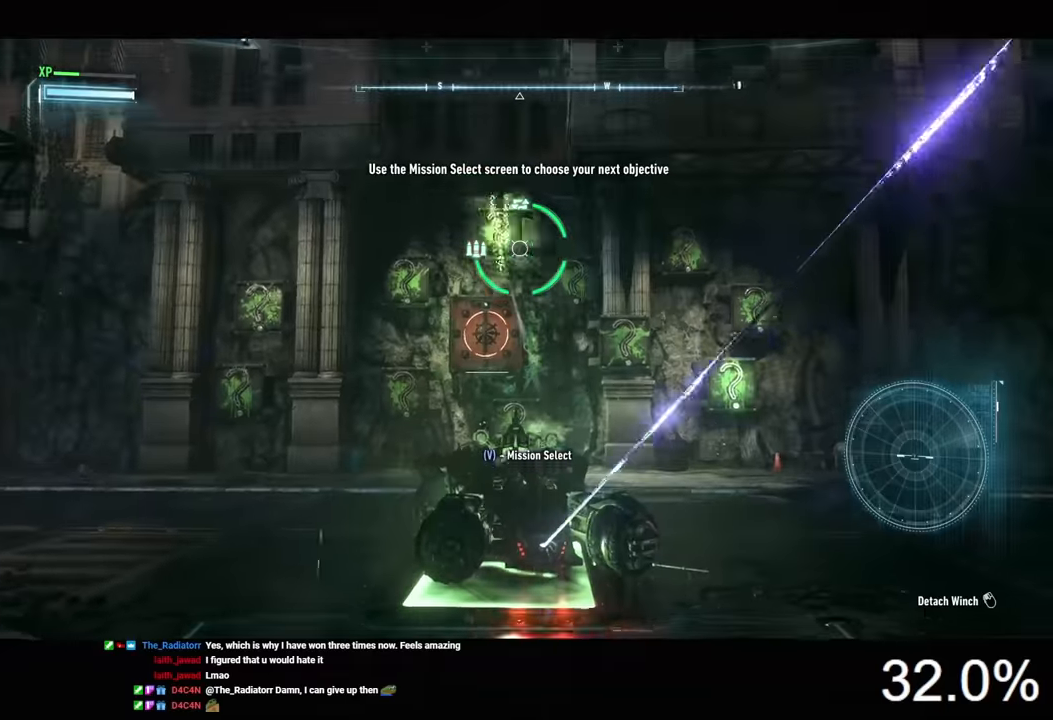
{"keys": [], "mouse": ["right"], "mouse_move": "still", "events": []}
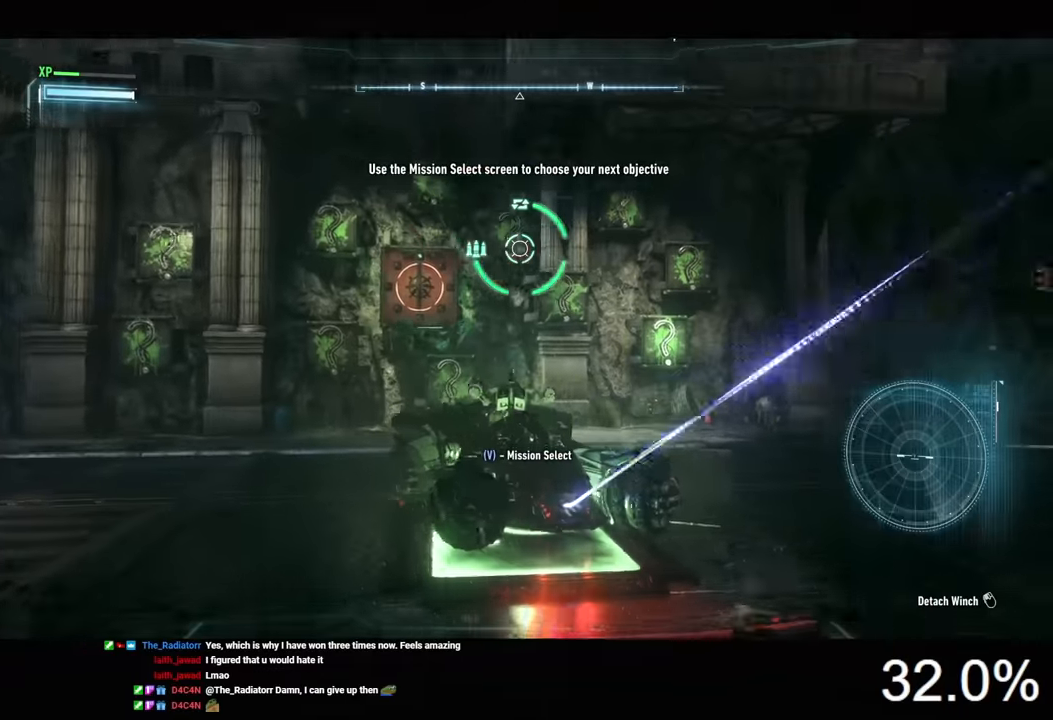
{"keys": [], "mouse": ["right"], "mouse_move": "still", "events": []}
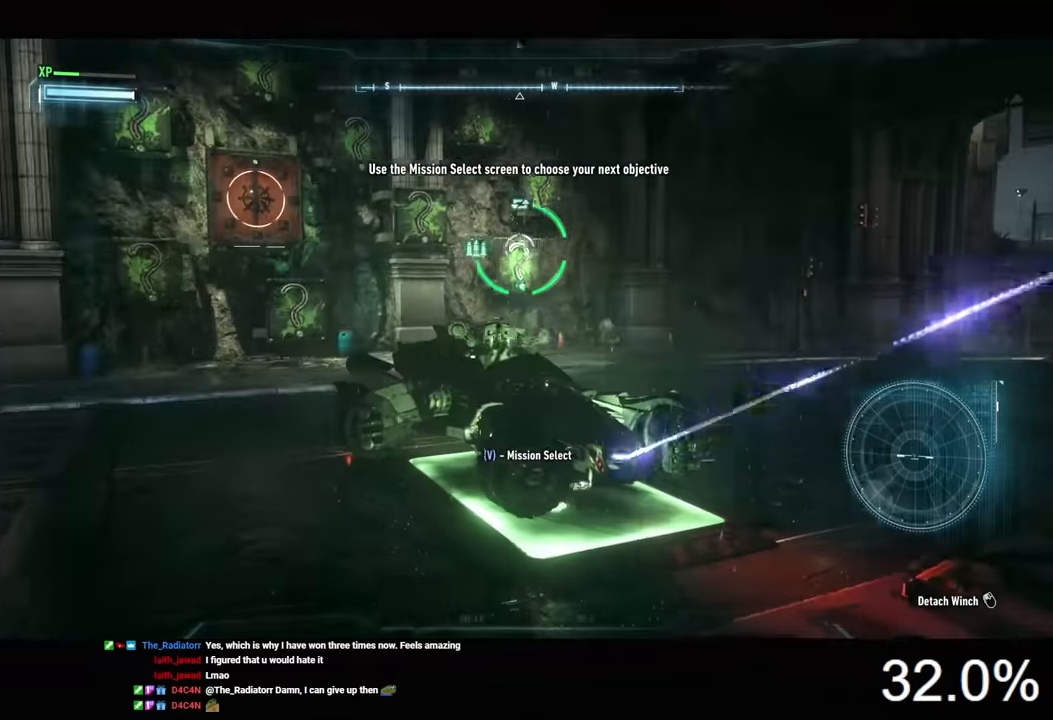
{"keys": [], "mouse": ["right"], "events": [[66, "mouse_wheel", "down"], [200, "mouse_wheel", "up"]]}
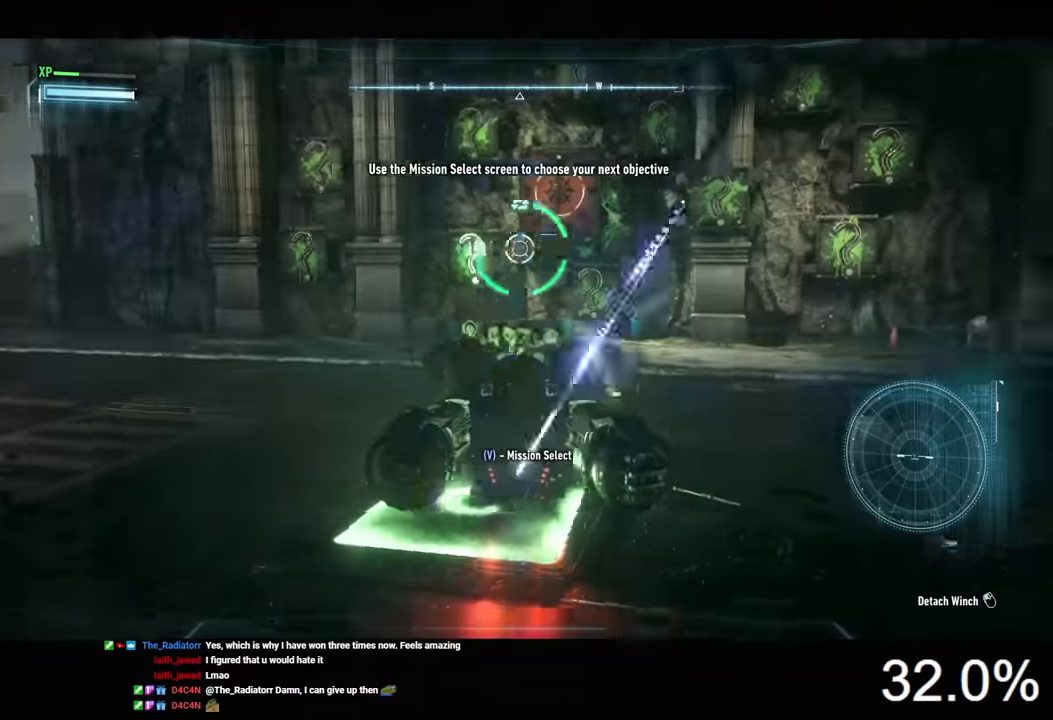
{"keys": [], "mouse": ["wheel", "right"], "mouse_move": "still", "events": [[433, "mouse_wheel", "down"]]}
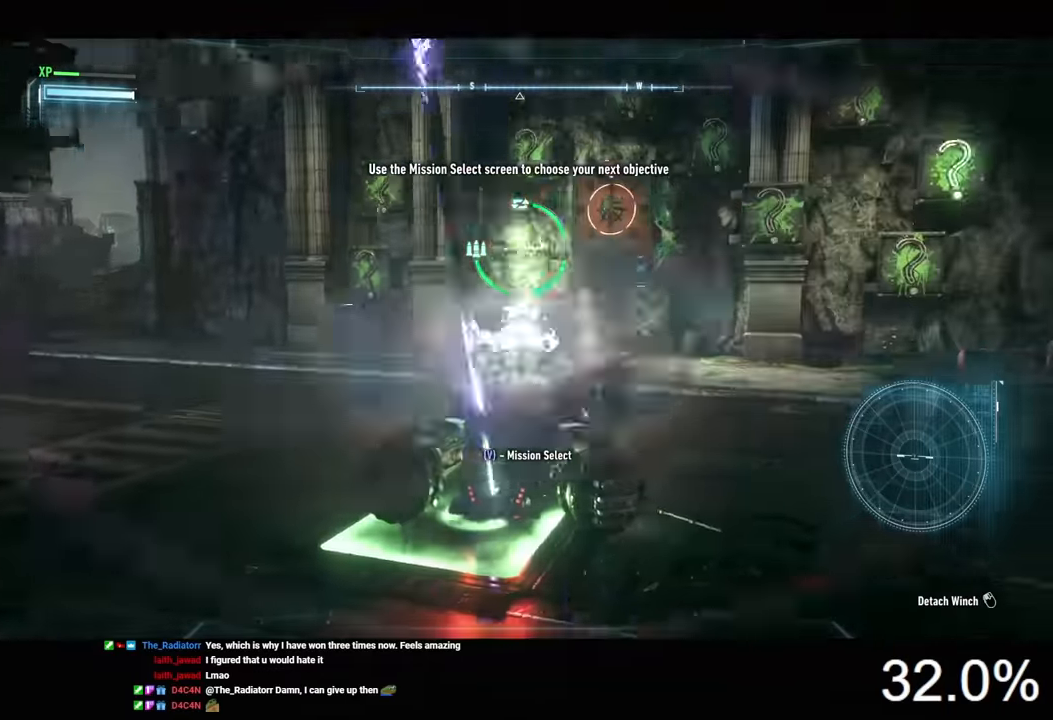
{"keys": [], "mouse": ["right"], "mouse_move": "right", "events": [[66, "mouse_wheel", "up"]]}
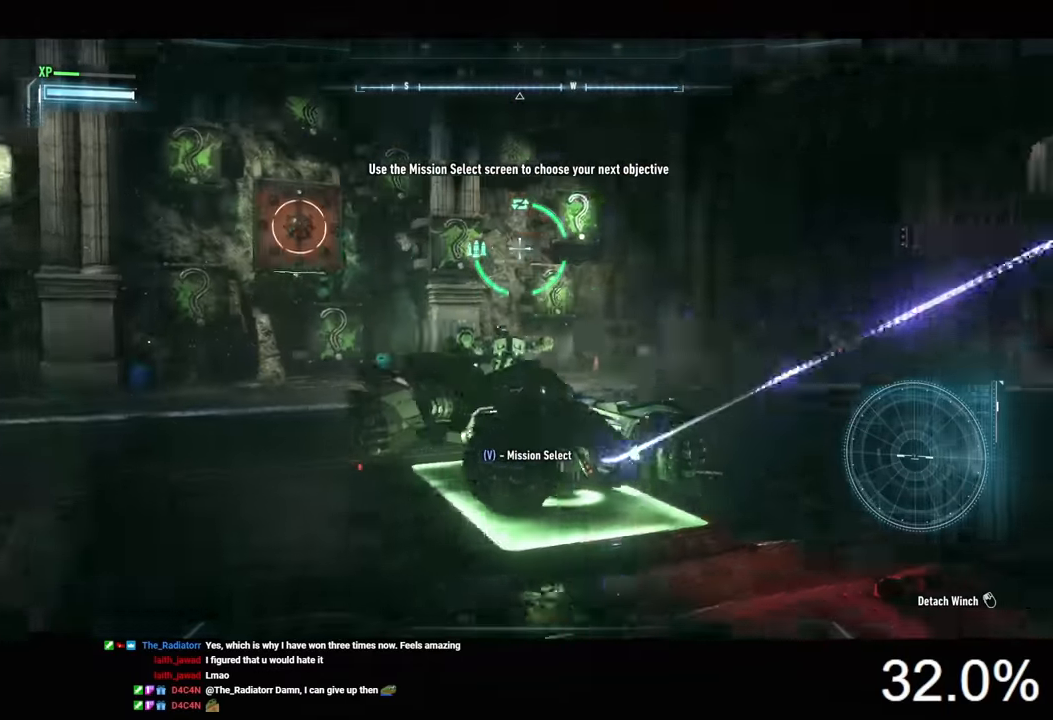
{"keys": [], "mouse": ["wheel", "right"], "mouse_move": "still", "events": [[433, "mouse_wheel", "down"]]}
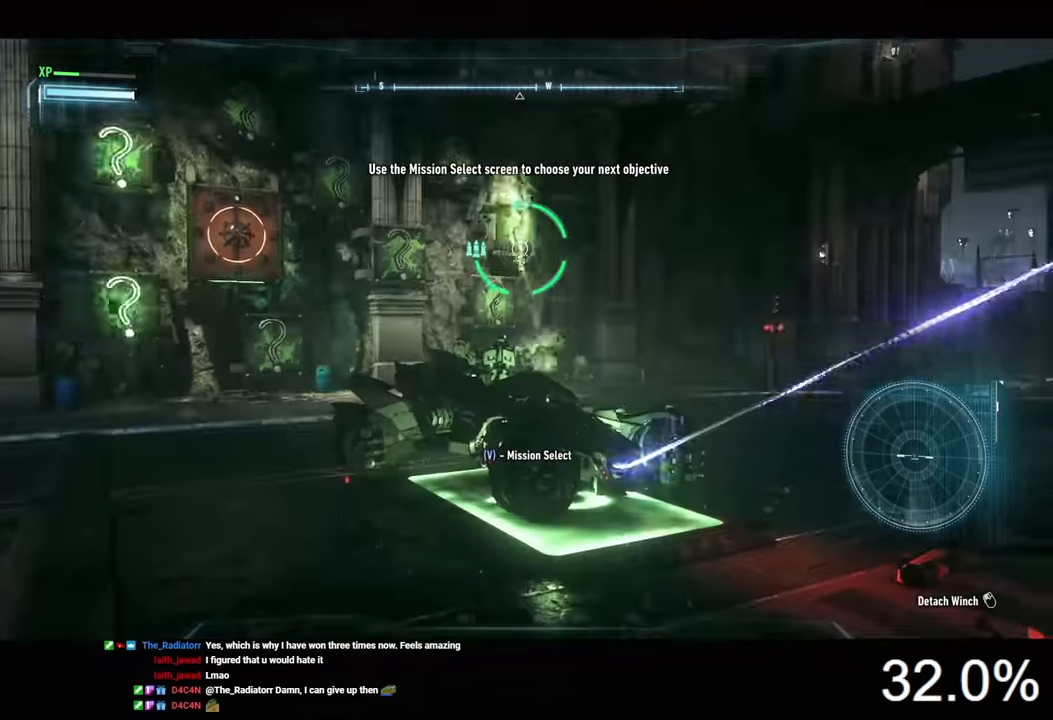
{"keys": [], "mouse": ["right"], "mouse_move": "still", "events": [[66, "mouse_wheel", "up"]]}
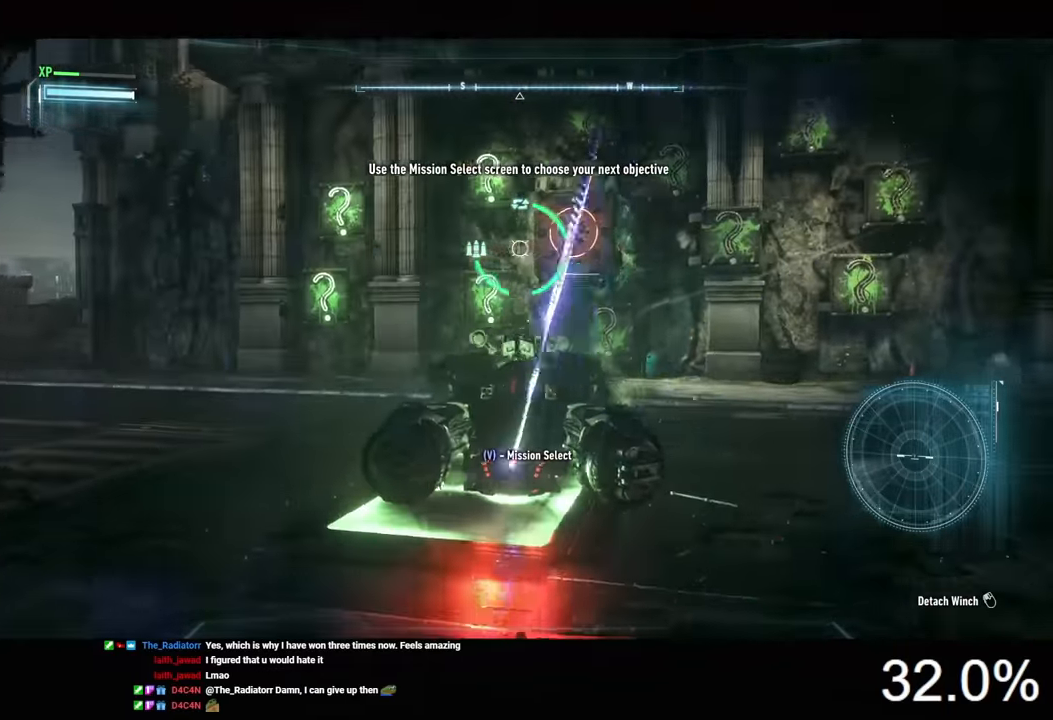
{"keys": [], "mouse": ["right"], "mouse_move": "still", "events": []}
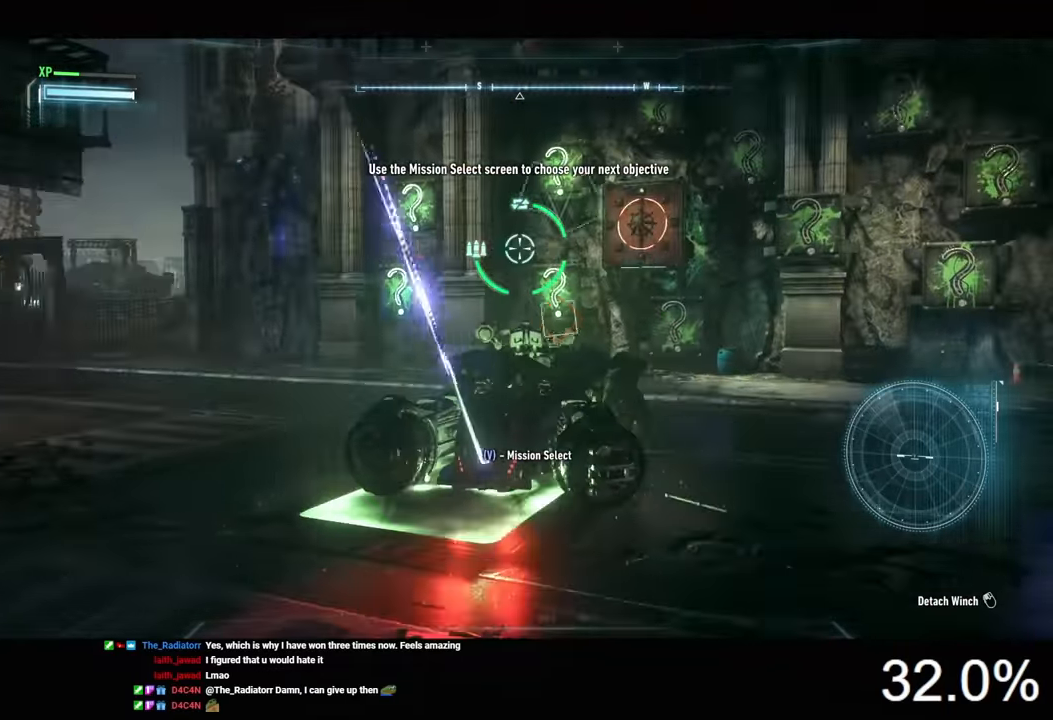
{"keys": [], "mouse": ["right"], "mouse_move": "still", "events": []}
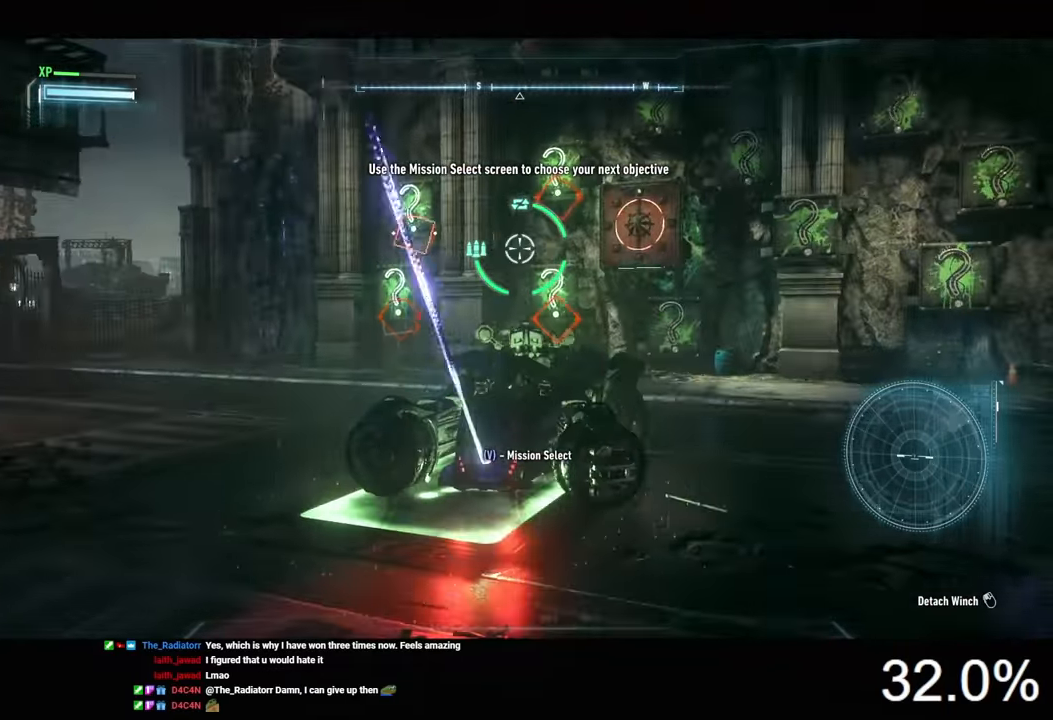
{"keys": [], "mouse": ["right"], "mouse_move": "still", "events": []}
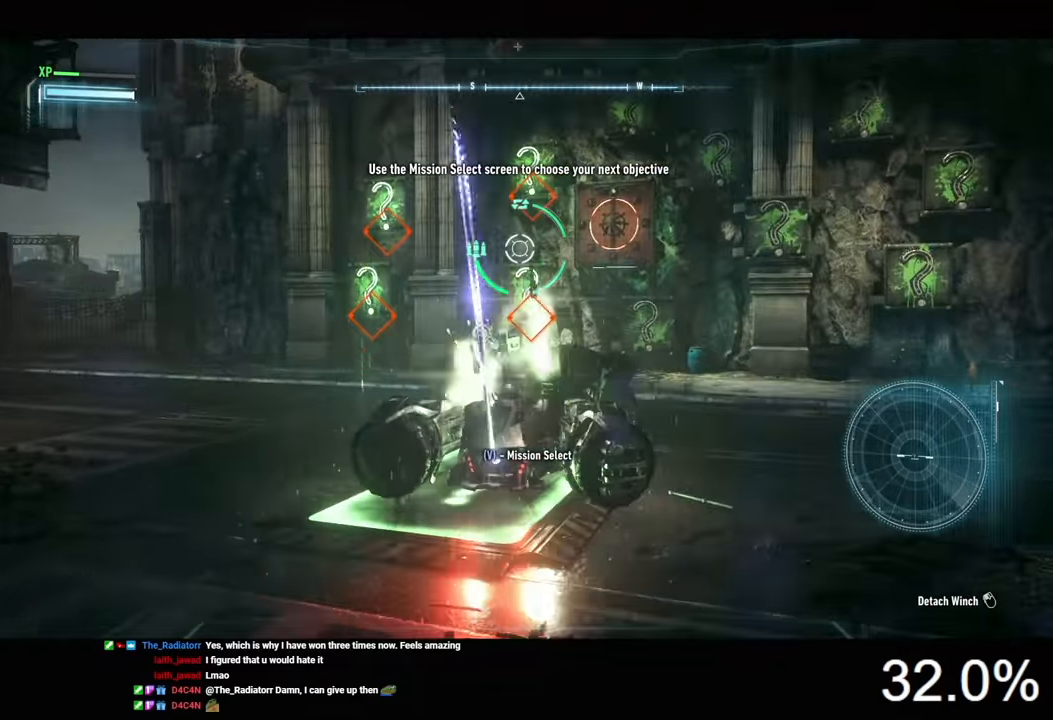
{"keys": [], "mouse": ["right"], "mouse_move": "still", "events": []}
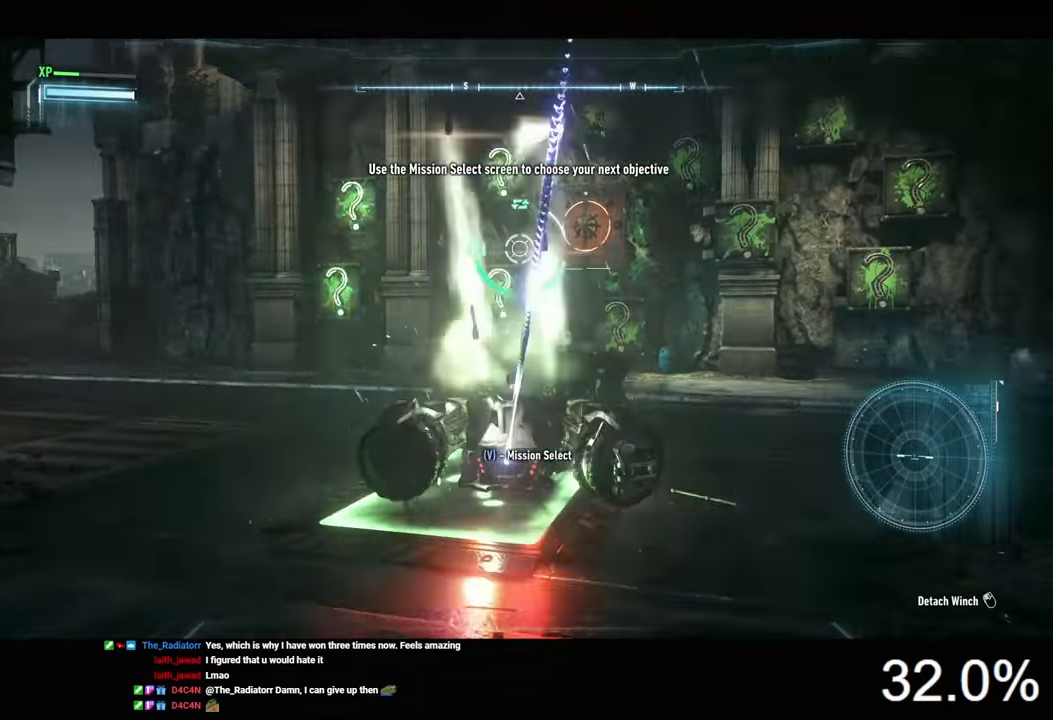
{"keys": [], "mouse": ["right"], "mouse_move": "still", "events": []}
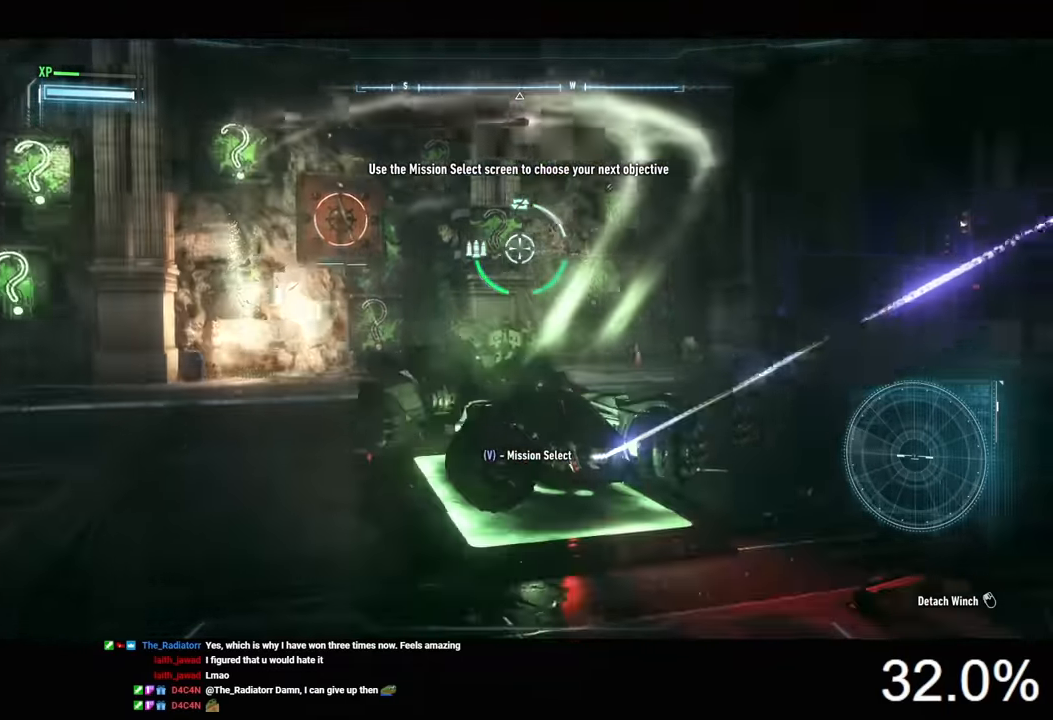
{"keys": [], "mouse": ["right"], "mouse_move": "still", "events": []}
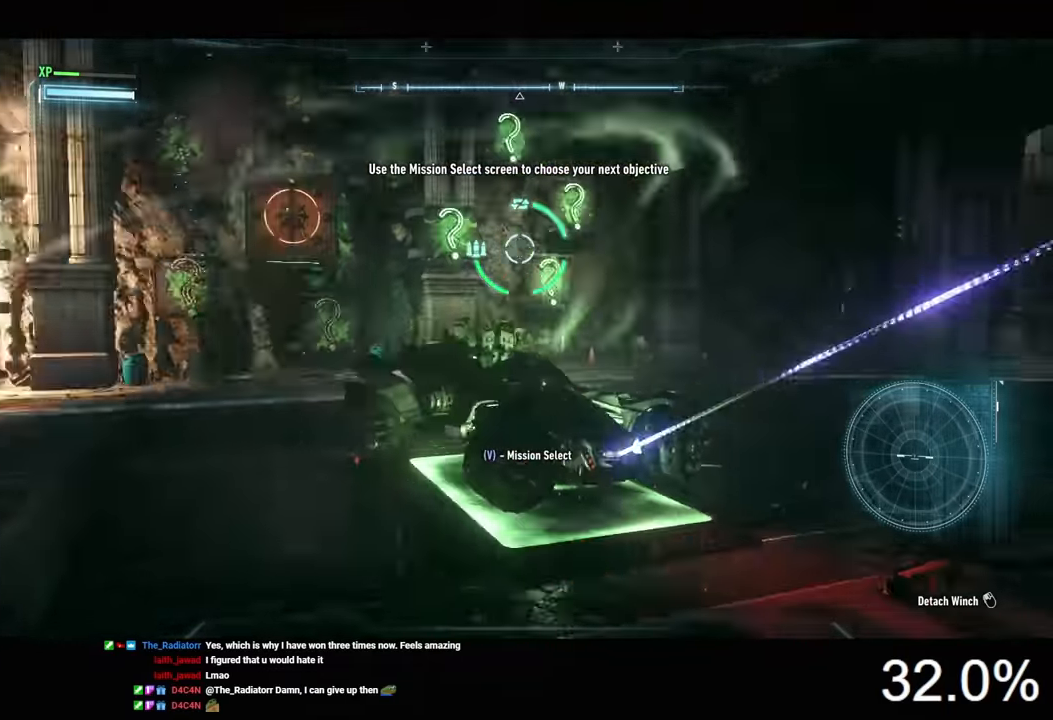
{"keys": [], "mouse": ["right"], "mouse_move": "still", "events": []}
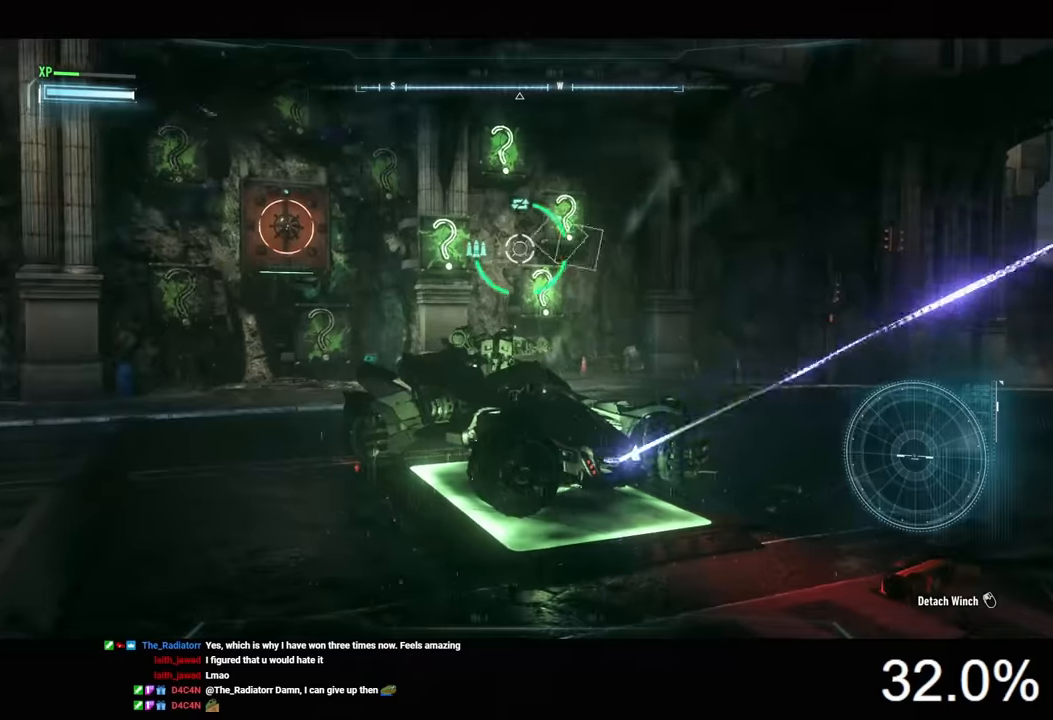
{"keys": [], "mouse": ["right"], "mouse_move": "still", "events": []}
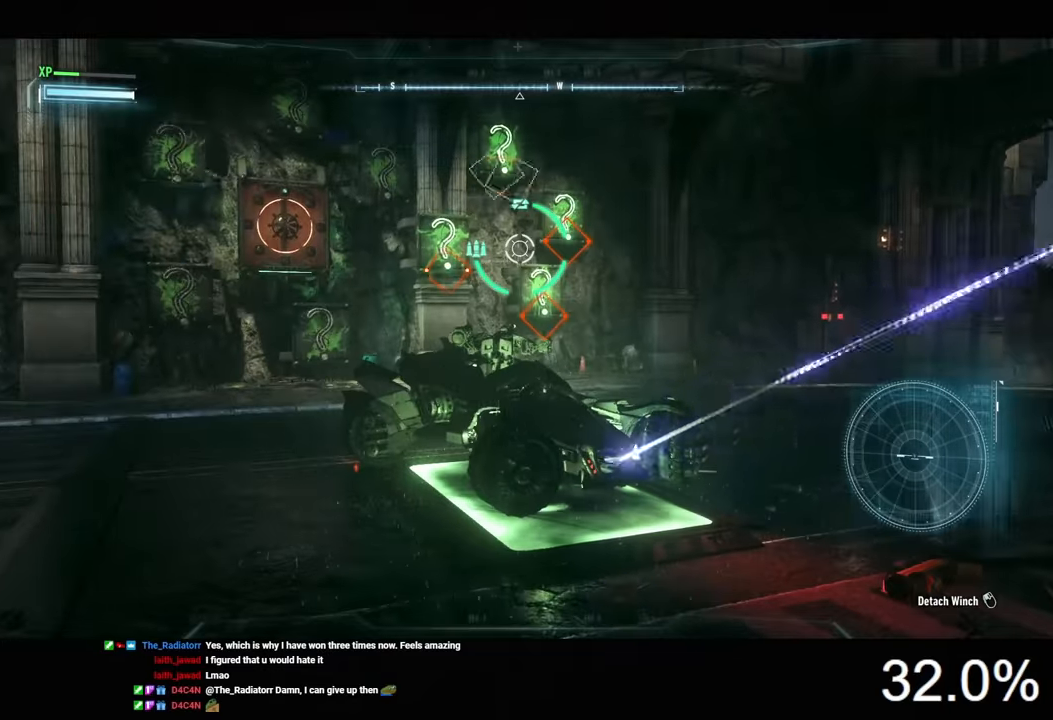
{"keys": [], "mouse": ["right"], "mouse_move": "still", "events": []}
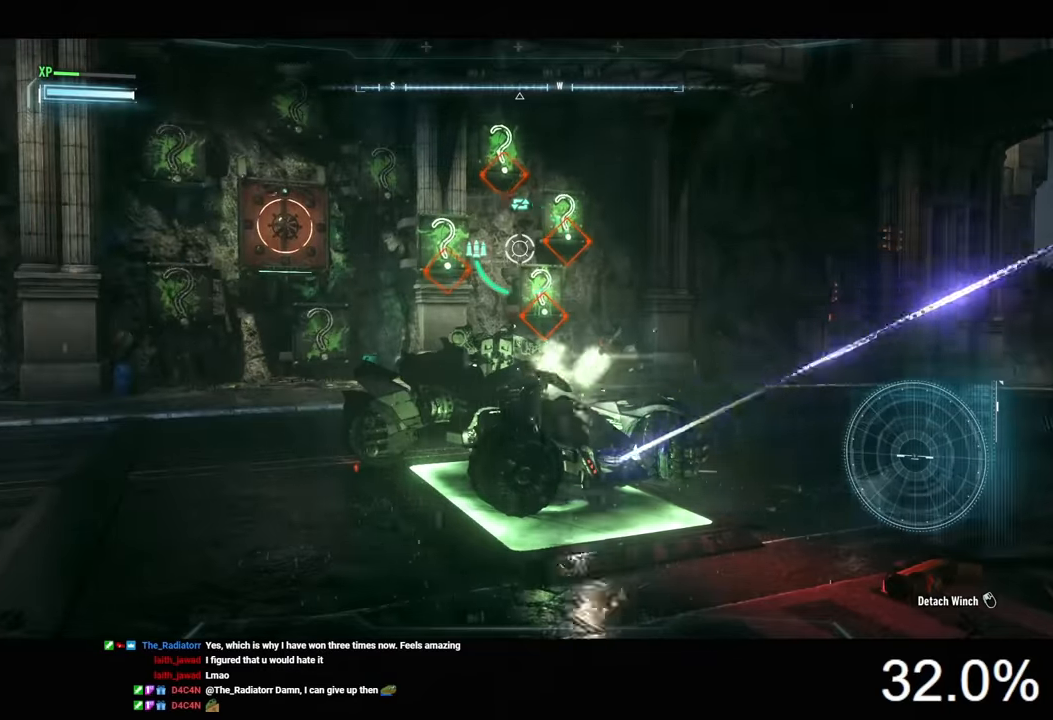
{"keys": [], "mouse": ["right"], "mouse_move": "left", "events": []}
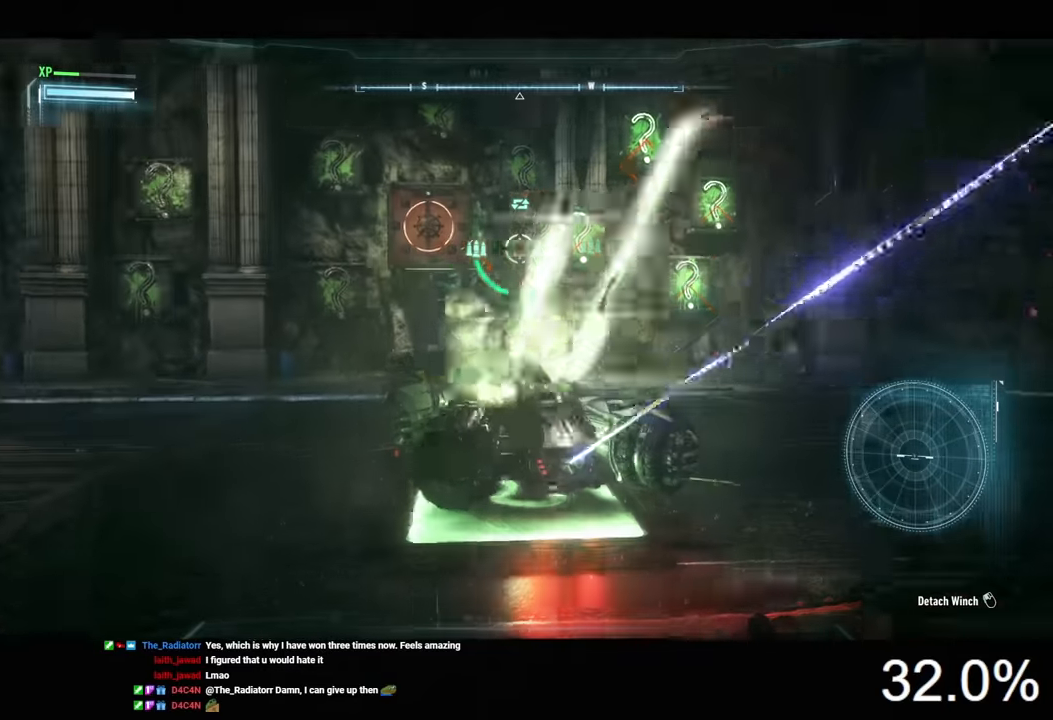
{"keys": [], "mouse": ["right"], "mouse_move": "still", "events": []}
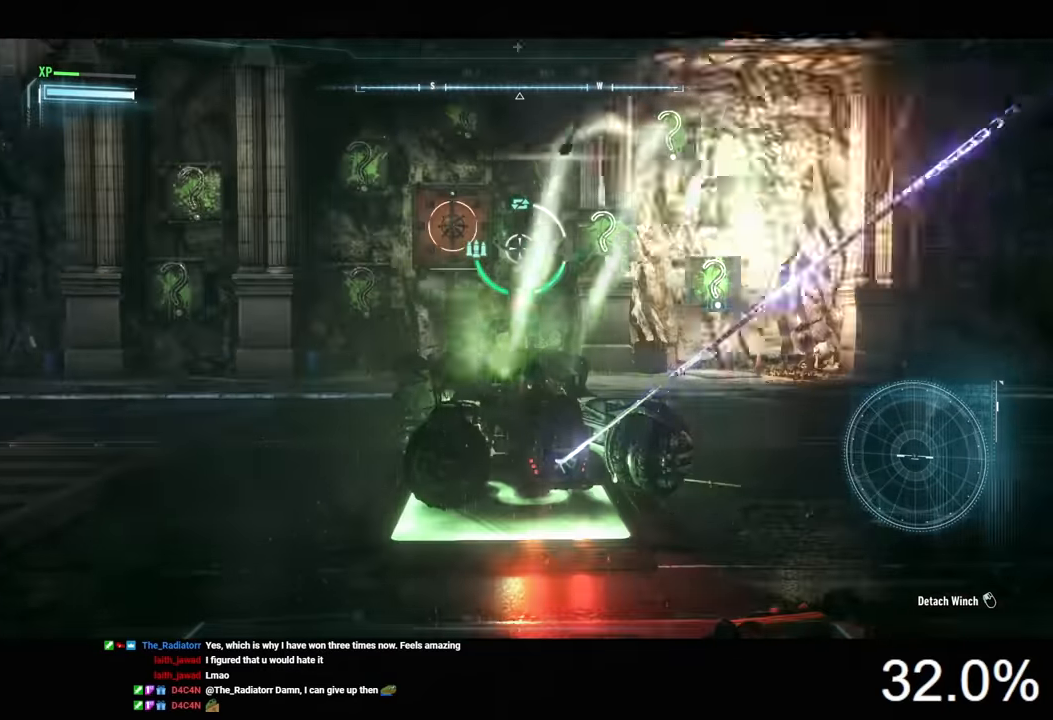
{"keys": [], "mouse": ["right"], "mouse_move": "still", "events": []}
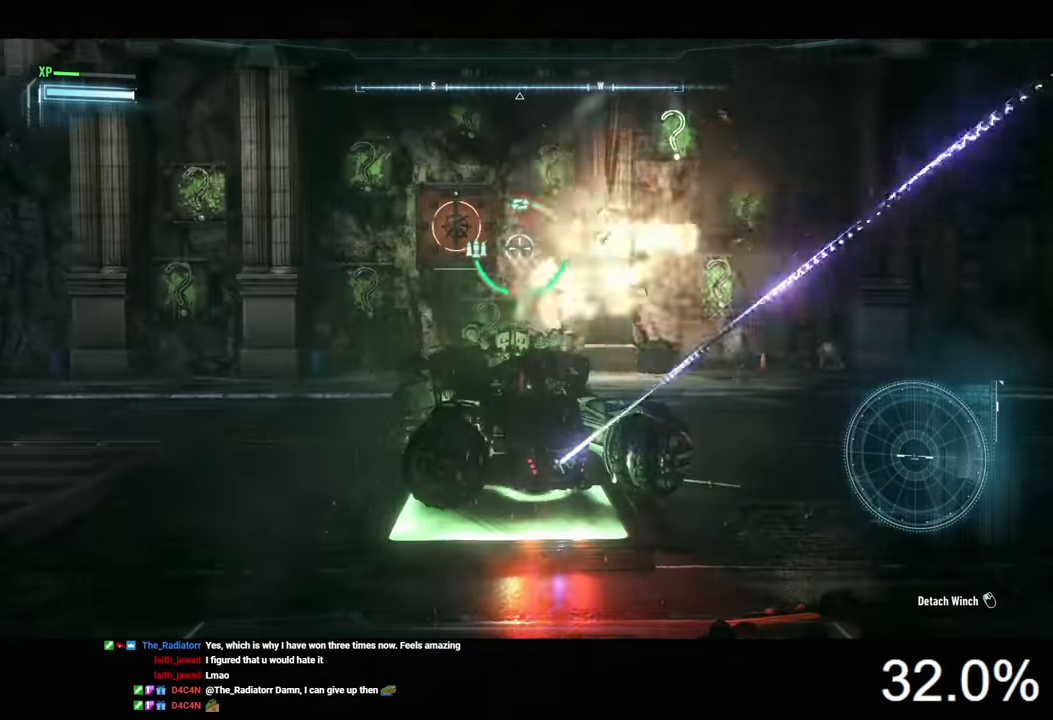
{"keys": [], "mouse": ["right"], "mouse_move": "still", "events": []}
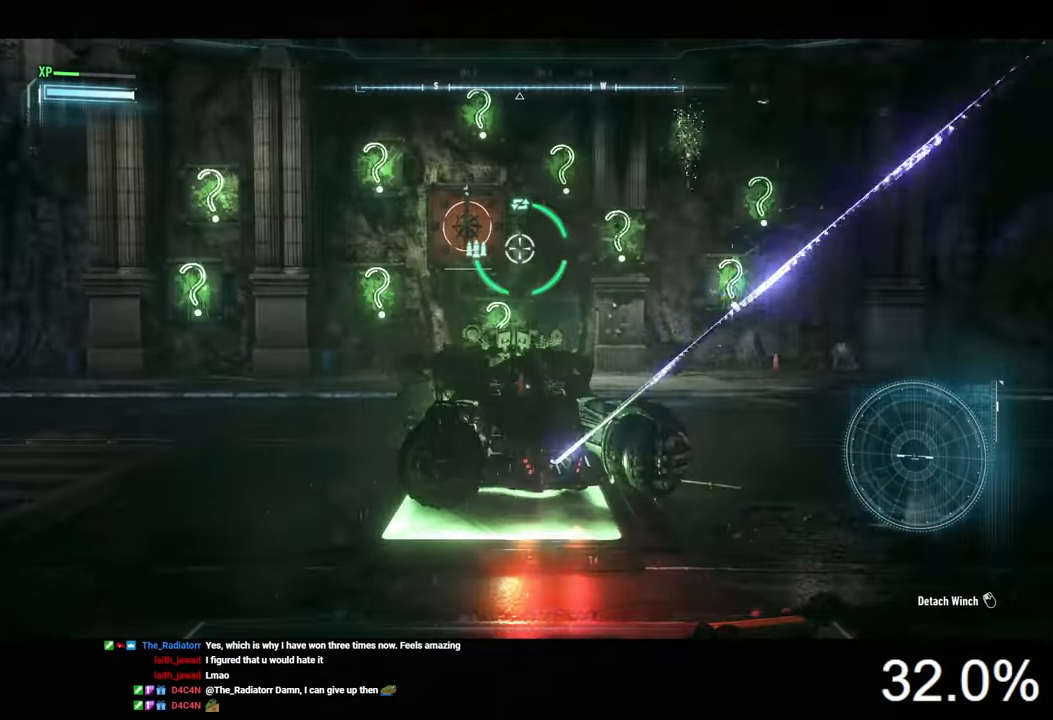
{"keys": [], "mouse": ["right"], "mouse_move": "still", "events": []}
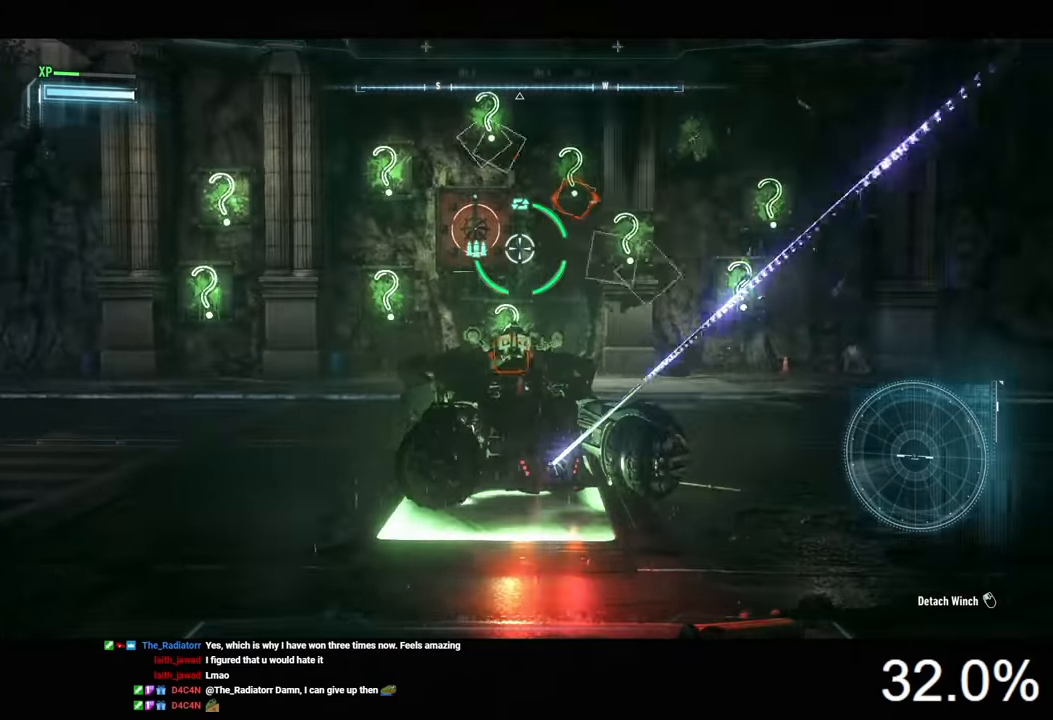
{"keys": [], "mouse": ["right"], "mouse_move": "still", "events": []}